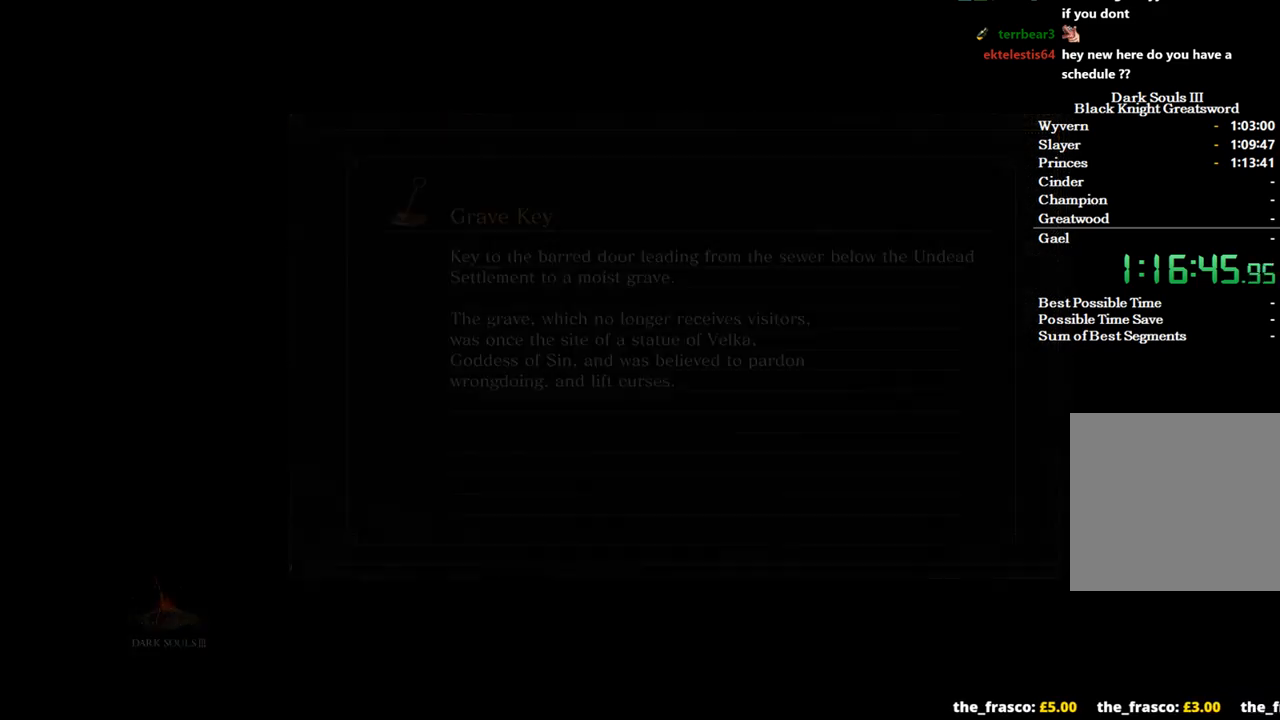
Gameplay with a controller (Xbox layout); each line is a JSON object with the inputs held at the frame after it. "events" lists button and stick changes between this image and that frame as [ms after this image, input, new state], when the widget could be followed in between.
{"buttons": ["B"], "left_stick": "up", "right_stick": "center", "events": [[233, "left_stick", "up"], [300, "B", "down"]]}
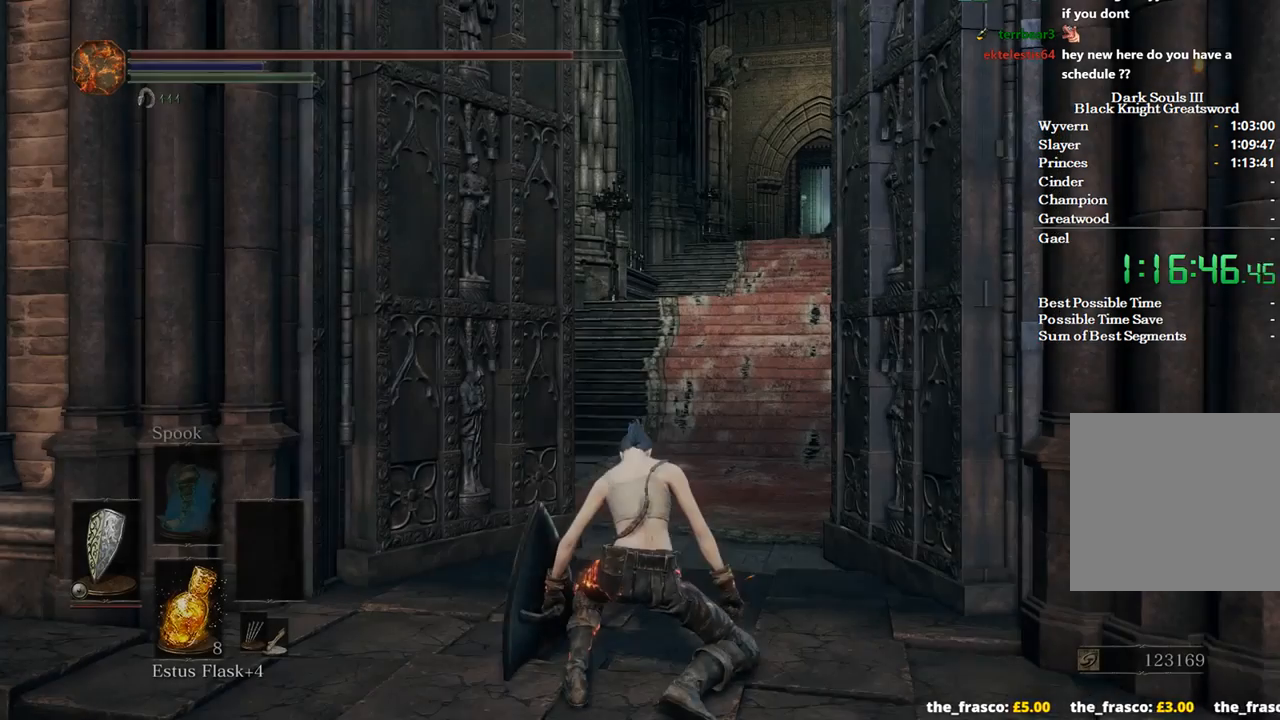
{"buttons": ["B"], "left_stick": "up", "right_stick": "center", "events": []}
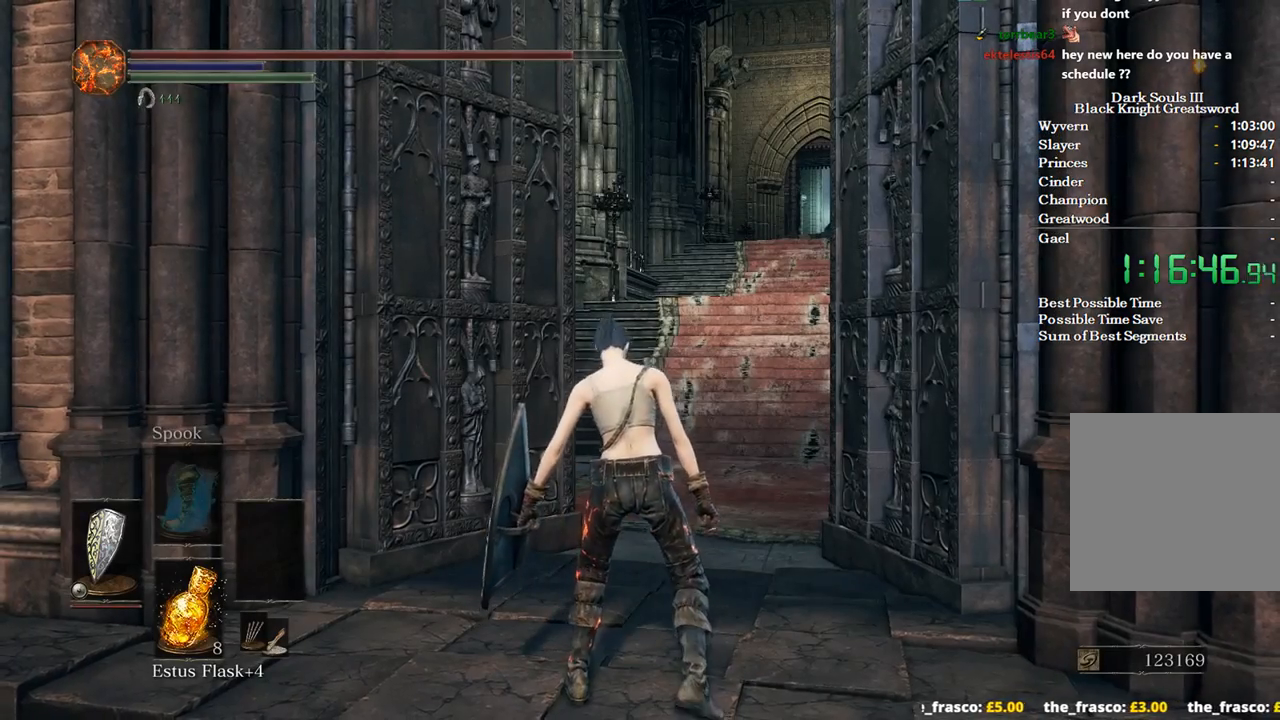
{"buttons": ["B"], "left_stick": "up", "right_stick": "center", "events": []}
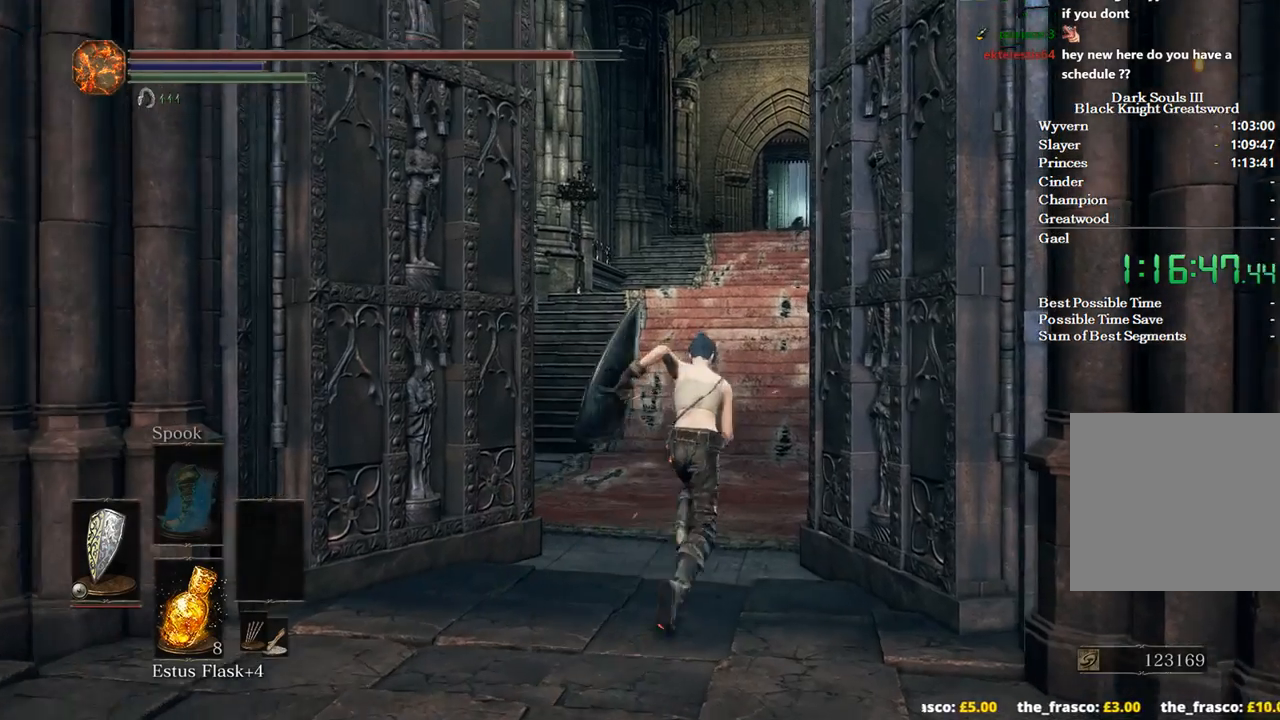
{"buttons": ["B"], "left_stick": "up", "right_stick": "center", "events": []}
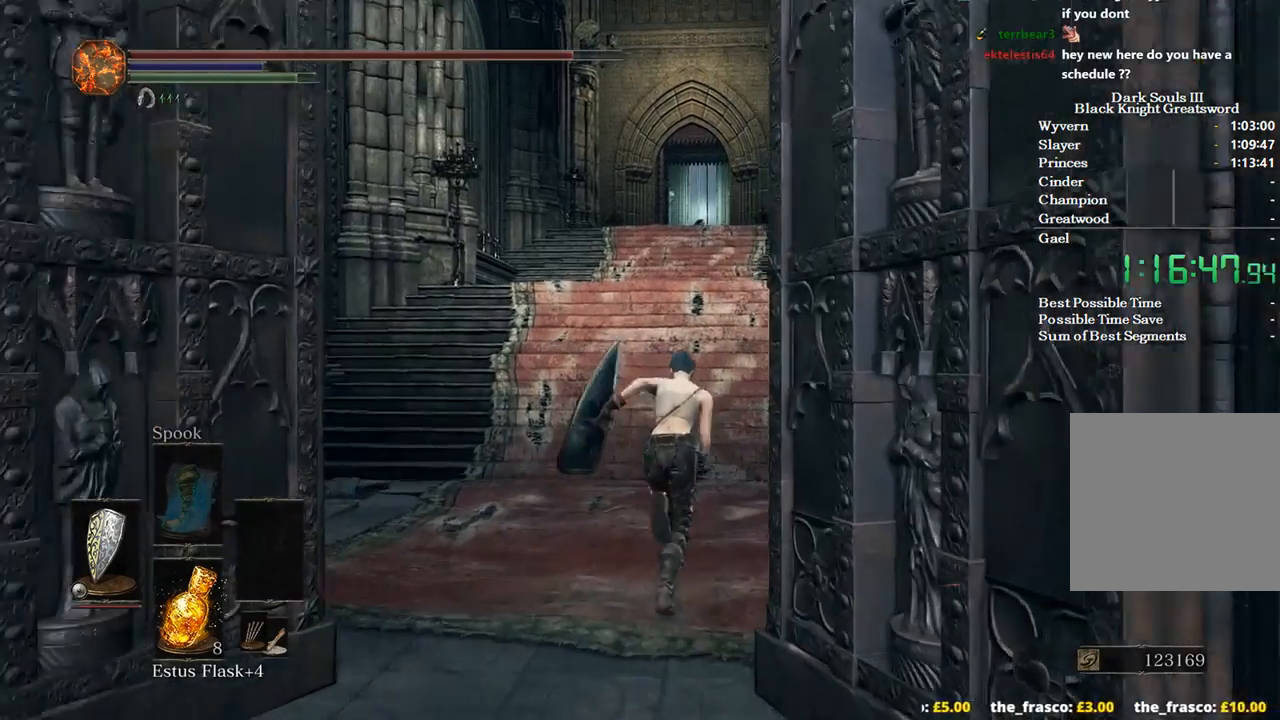
{"buttons": ["B"], "left_stick": "up", "right_stick": "center", "events": []}
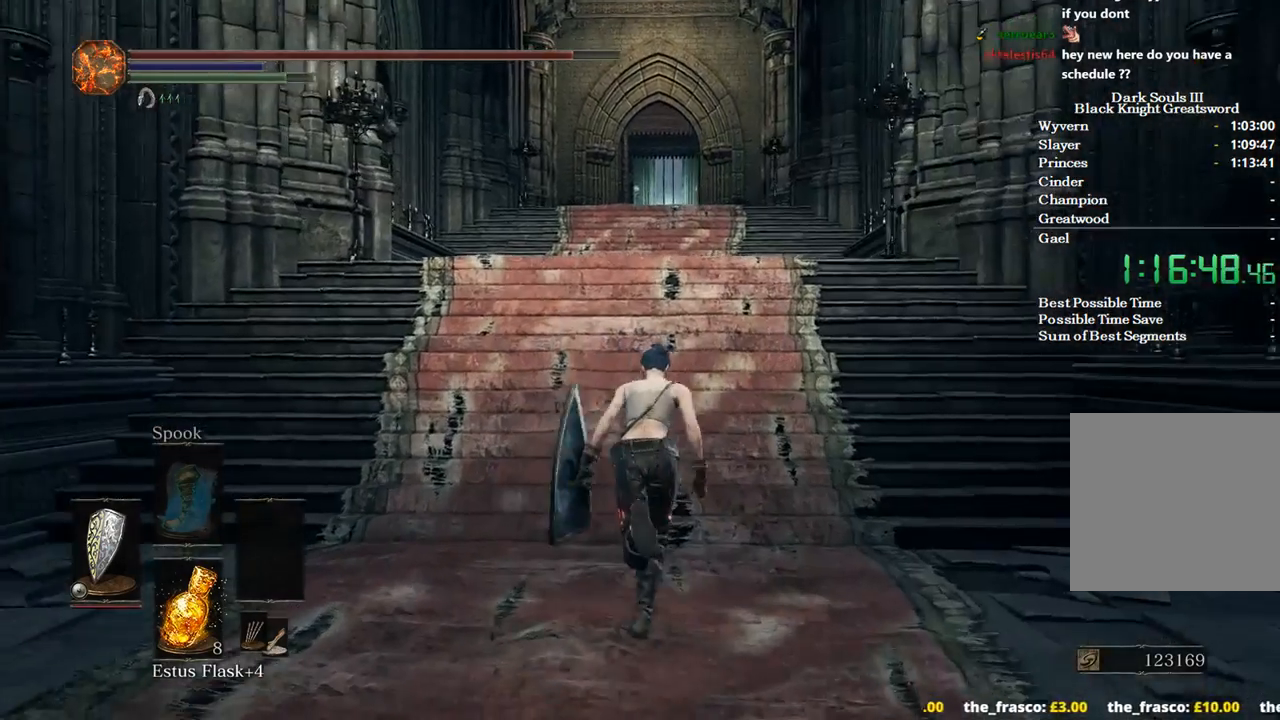
{"buttons": ["B"], "left_stick": "up", "right_stick": "center", "events": []}
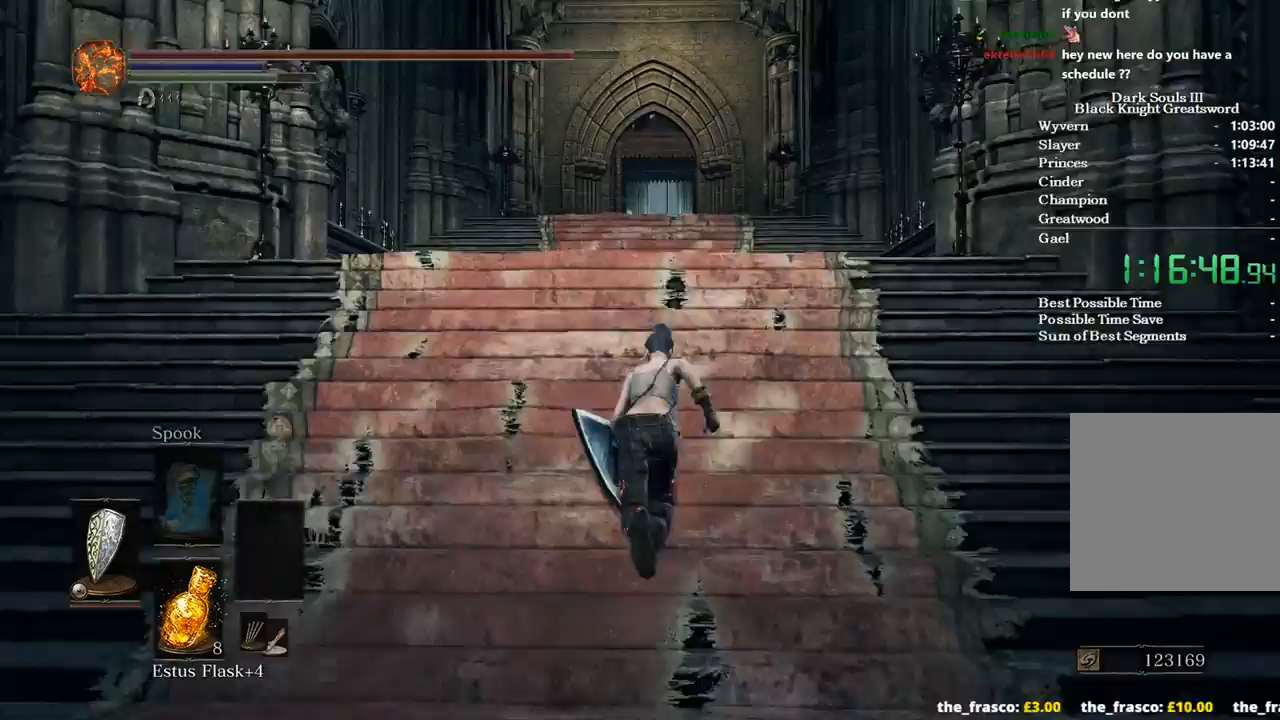
{"buttons": ["B"], "left_stick": "up", "right_stick": "center"}
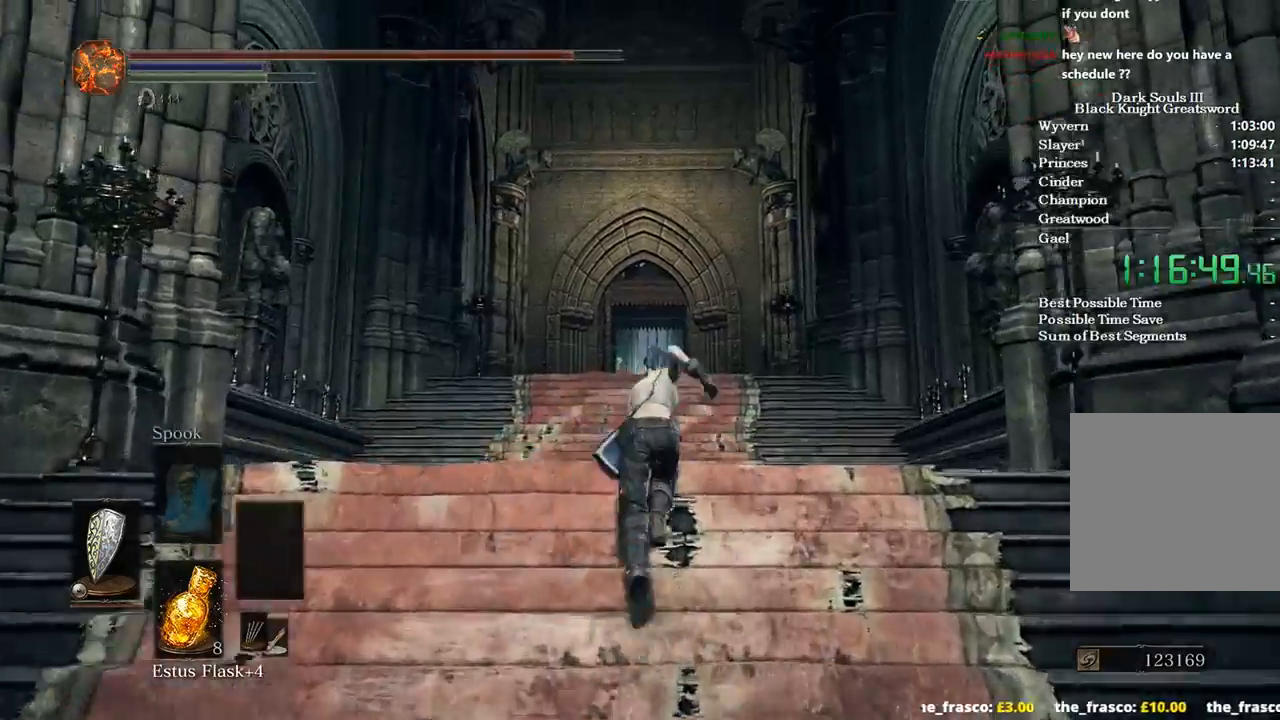
{"buttons": ["B"], "left_stick": "up", "right_stick": "down", "events": [[333, "right_stick", "down"]]}
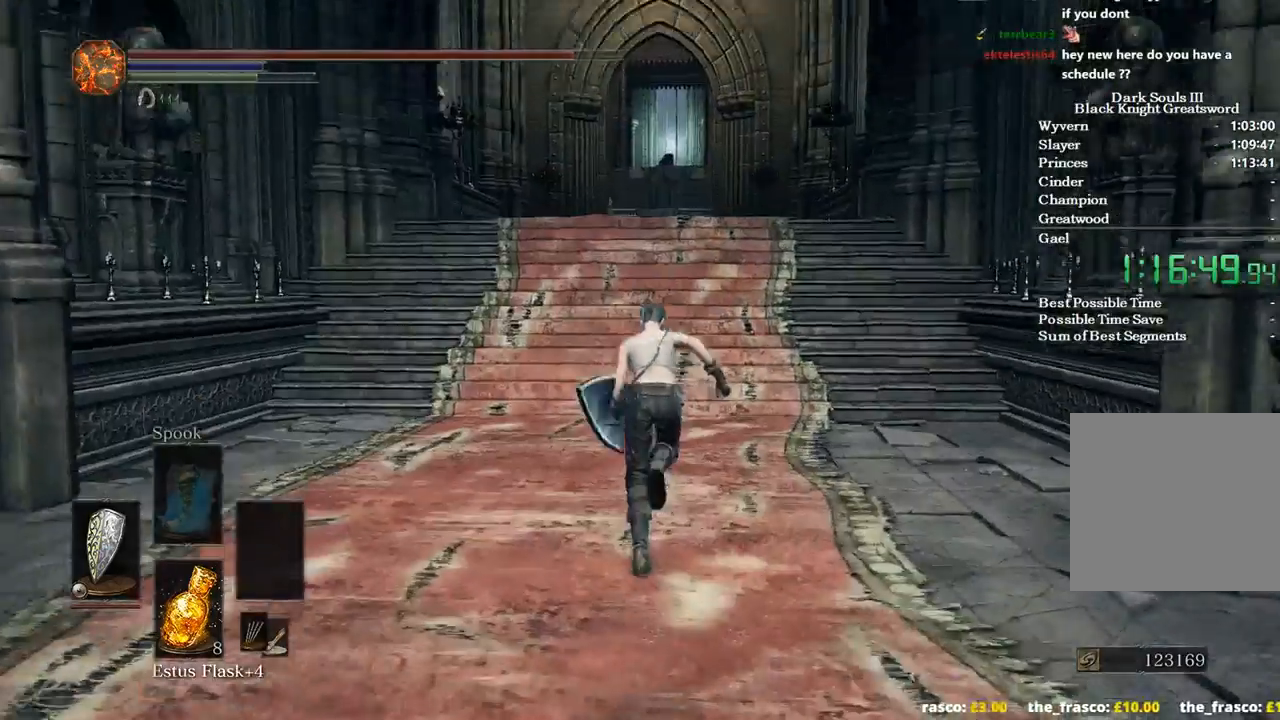
{"buttons": ["B"], "left_stick": "up", "right_stick": "center", "events": [[33, "right_stick", "center"]]}
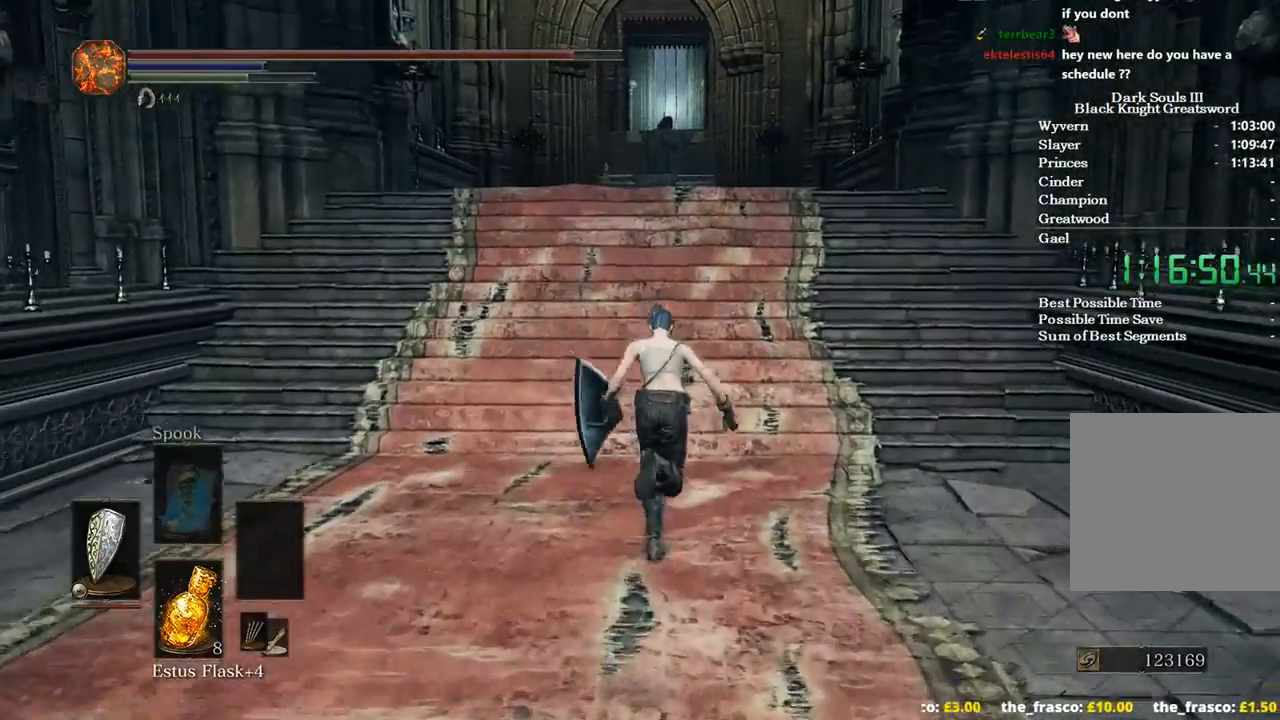
{"buttons": ["B"], "left_stick": "up", "right_stick": "center", "events": []}
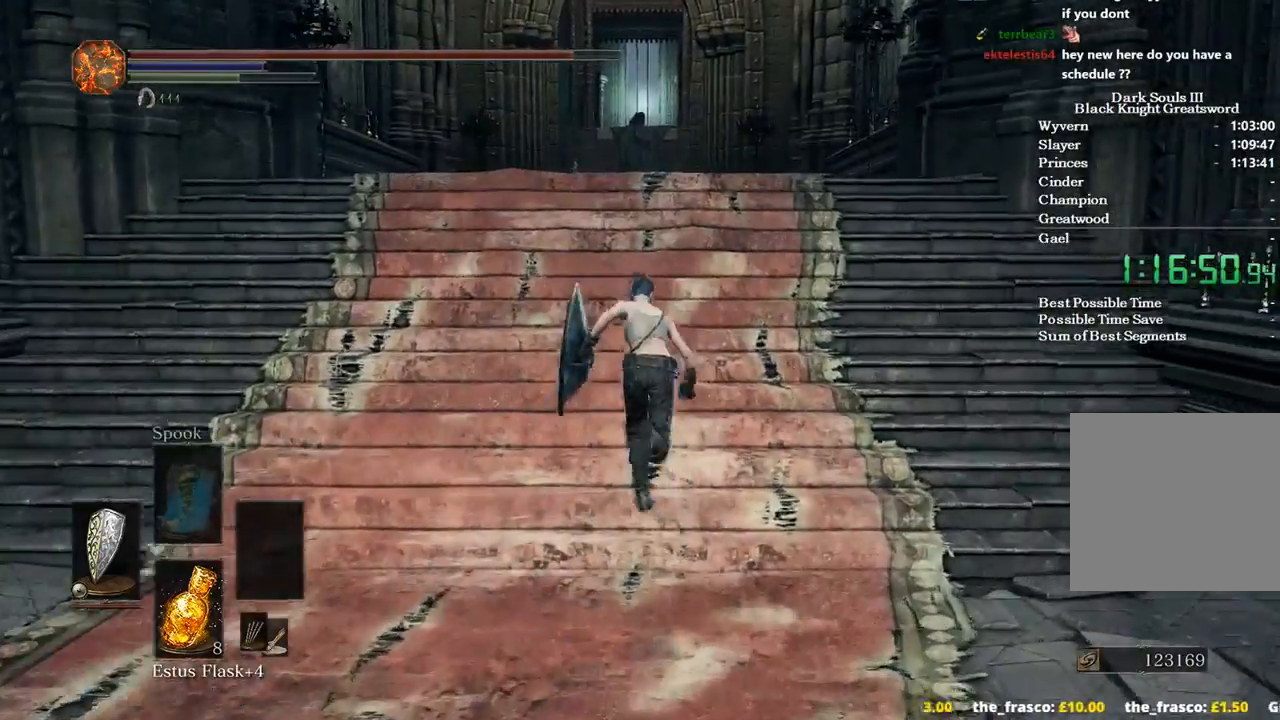
{"buttons": ["B"], "left_stick": "up", "right_stick": "center", "events": []}
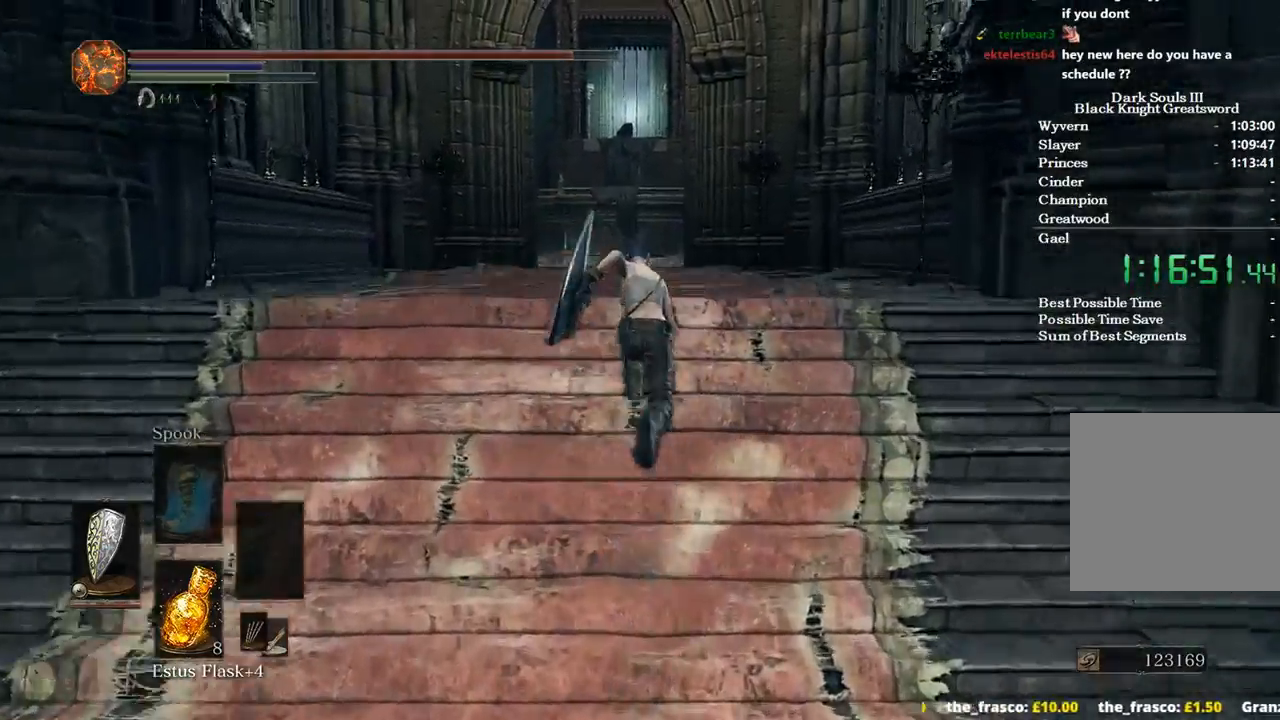
{"buttons": ["B"], "left_stick": "up", "right_stick": "center", "events": []}
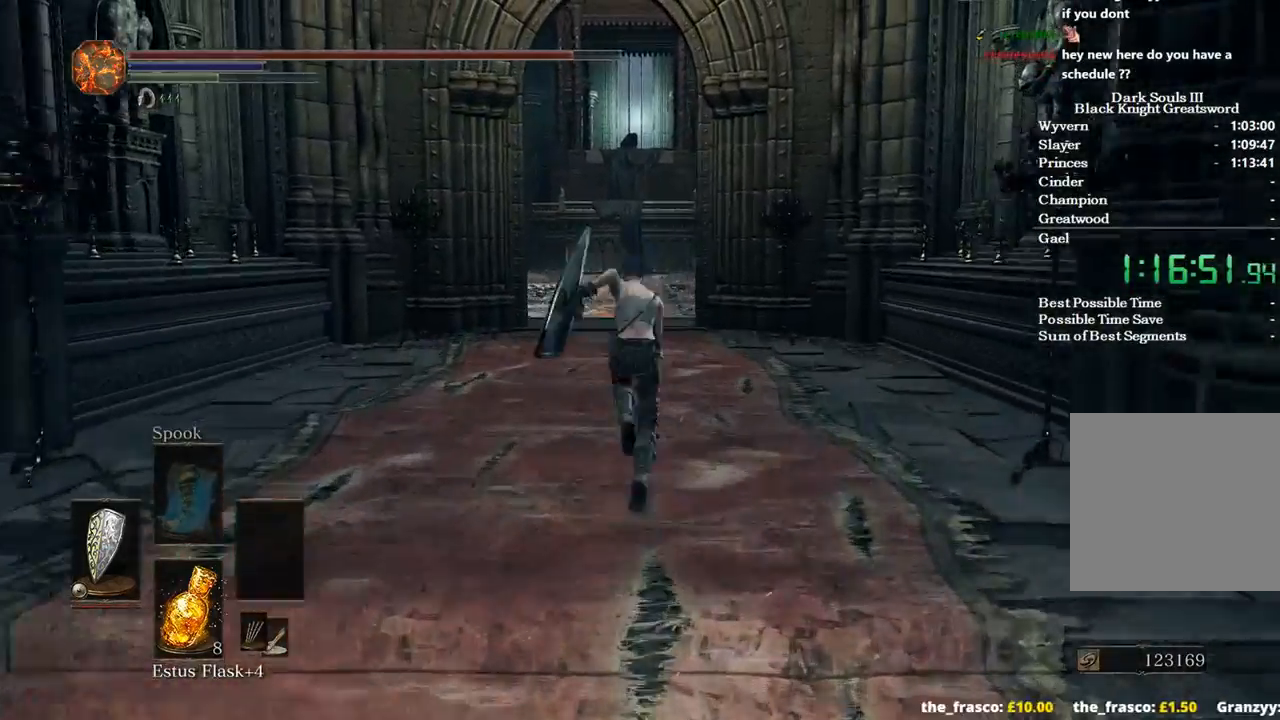
{"buttons": ["B"], "left_stick": "up", "right_stick": "center", "events": []}
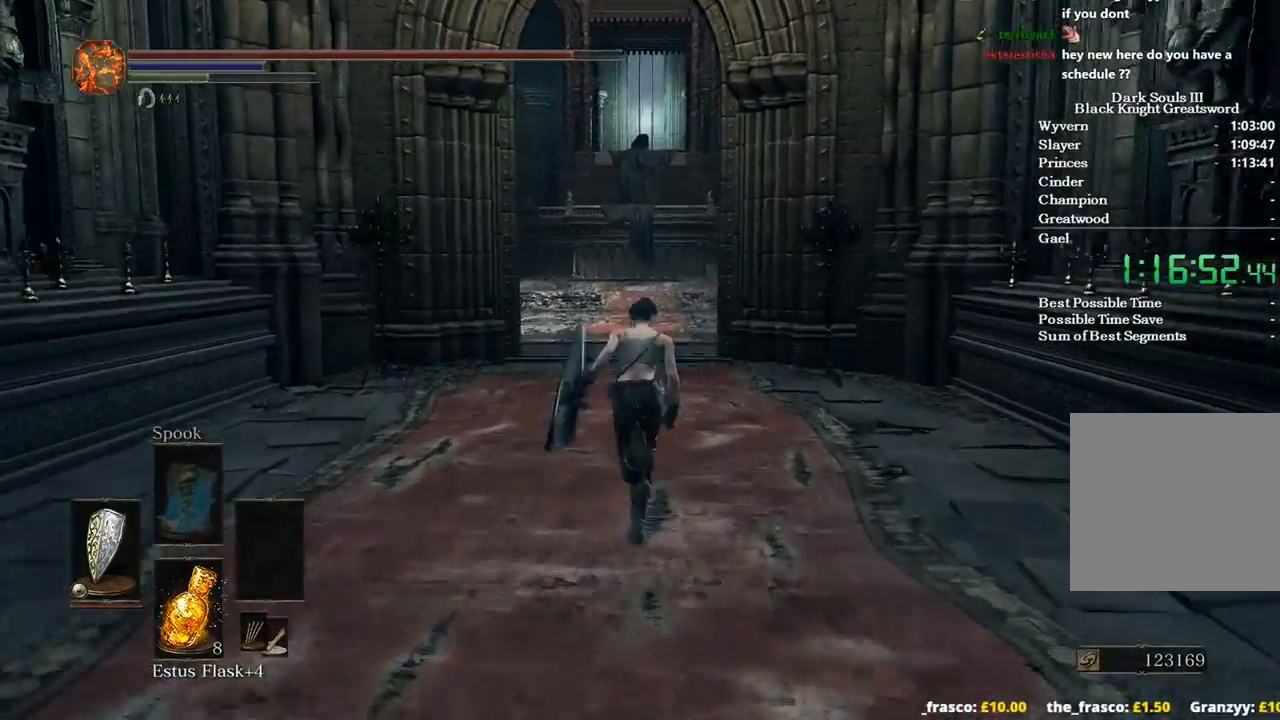
{"buttons": [], "left_stick": "up", "right_stick": "center", "events": [[67, "X", "down"], [167, "B", "up"], [167, "X", "up"]]}
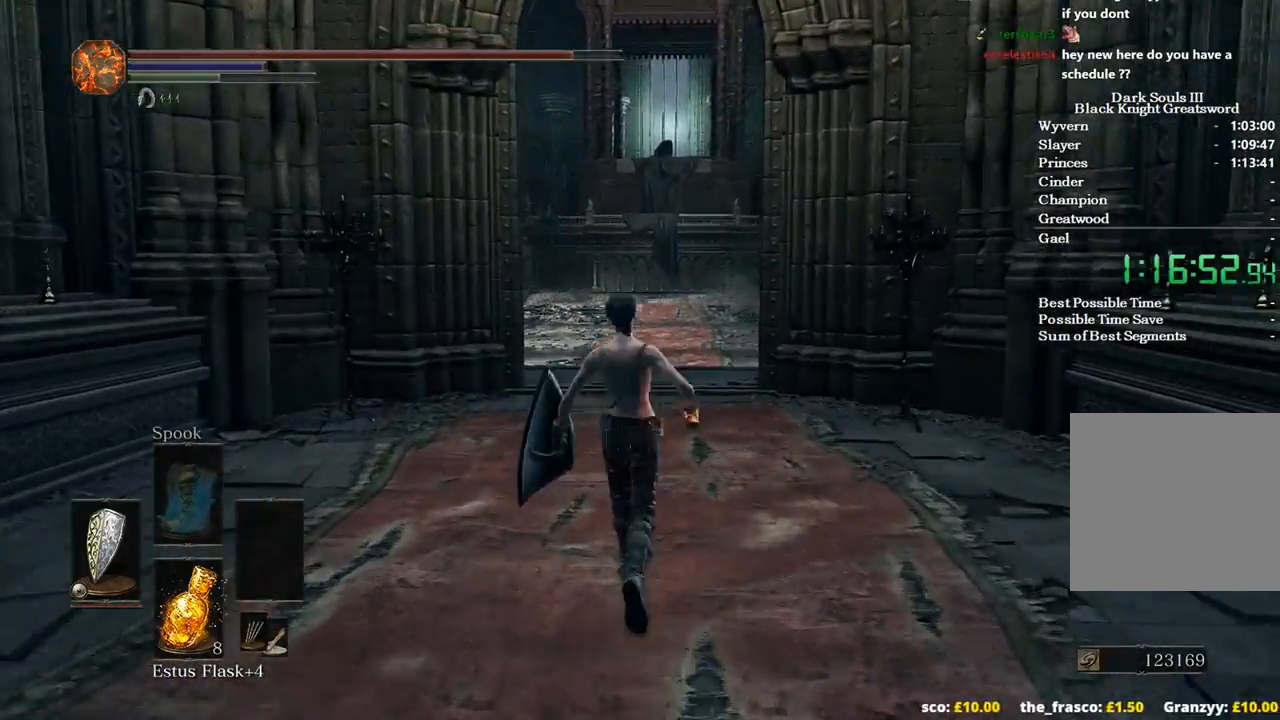
{"buttons": [], "left_stick": "up", "right_stick": "center", "events": [[67, "right_stick", "down"], [233, "right_stick", "center"]]}
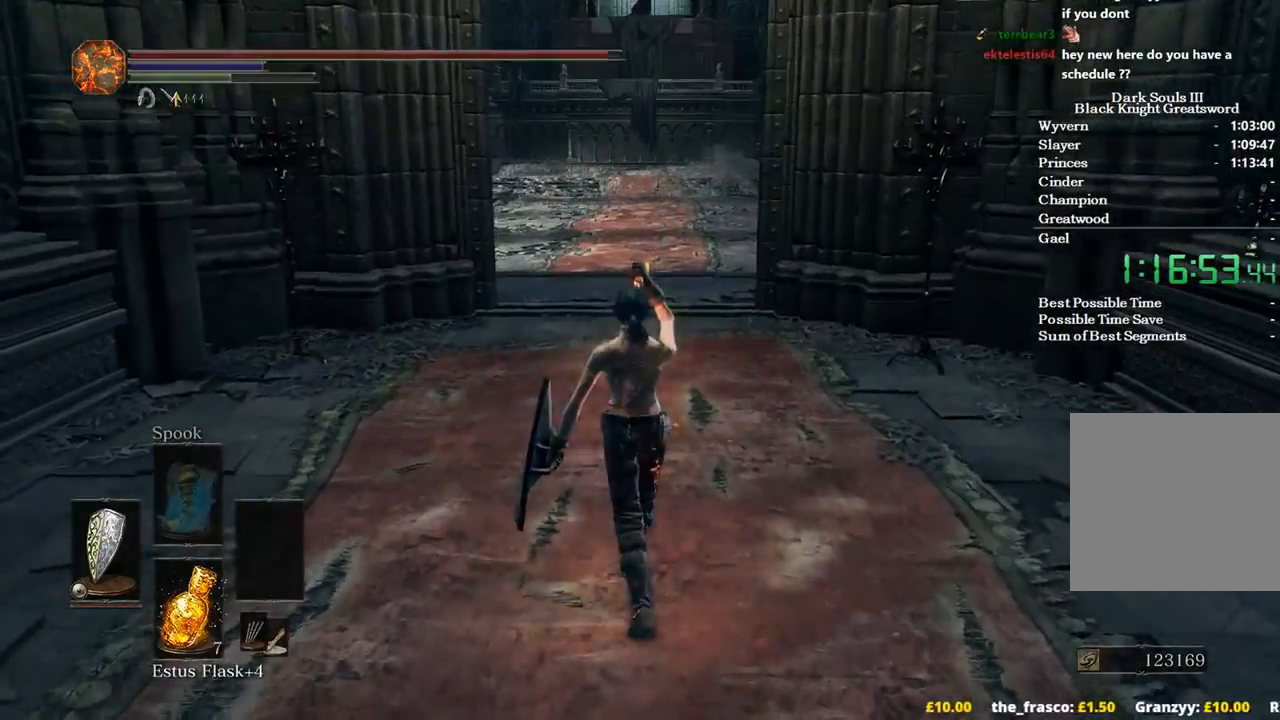
{"buttons": ["B"], "left_stick": "up", "right_stick": "center", "events": [[233, "B", "down"], [433, "DPAD_DOWN", "down"], [500, "DPAD_DOWN", "up"]]}
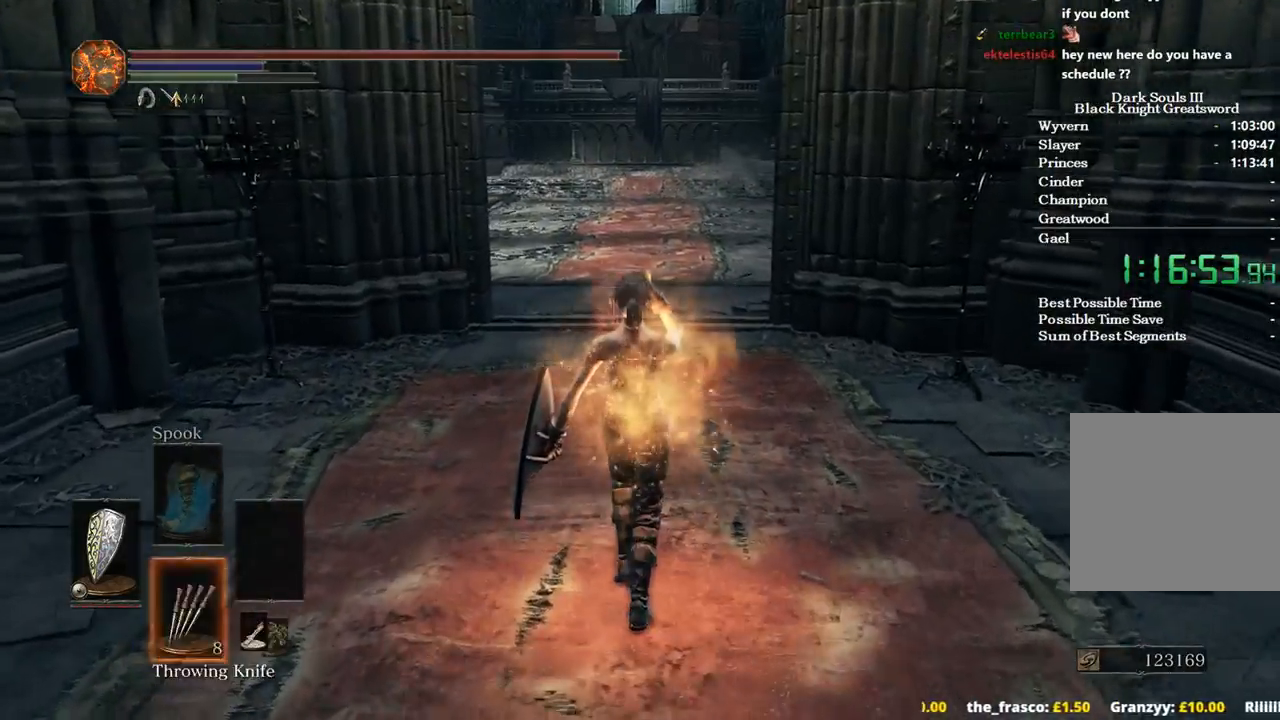
{"buttons": ["A", "B"], "left_stick": "up", "right_stick": "center", "events": [[100, "DPAD_DOWN", "down"], [200, "DPAD_DOWN", "up"], [367, "START", "down"], [433, "A", "down"], [433, "START", "up"]]}
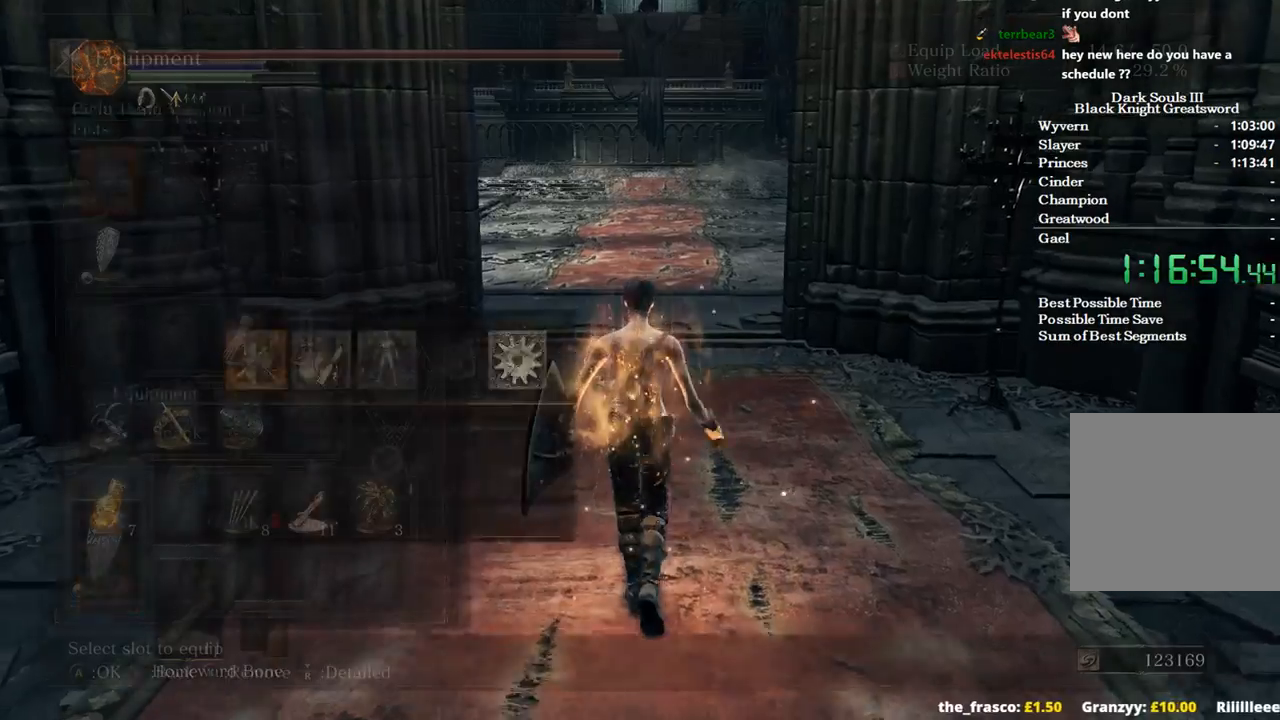
{"buttons": ["B", "DPAD_RIGHT"], "left_stick": "up", "right_stick": "center", "events": [[33, "DPAD_UP", "down"], [67, "A", "up"], [67, "DPAD_UP", "up"], [200, "DPAD_UP", "down"], [233, "DPAD_UP", "up"], [300, "DPAD_UP", "down"], [400, "DPAD_UP", "up"], [467, "DPAD_RIGHT", "down"]]}
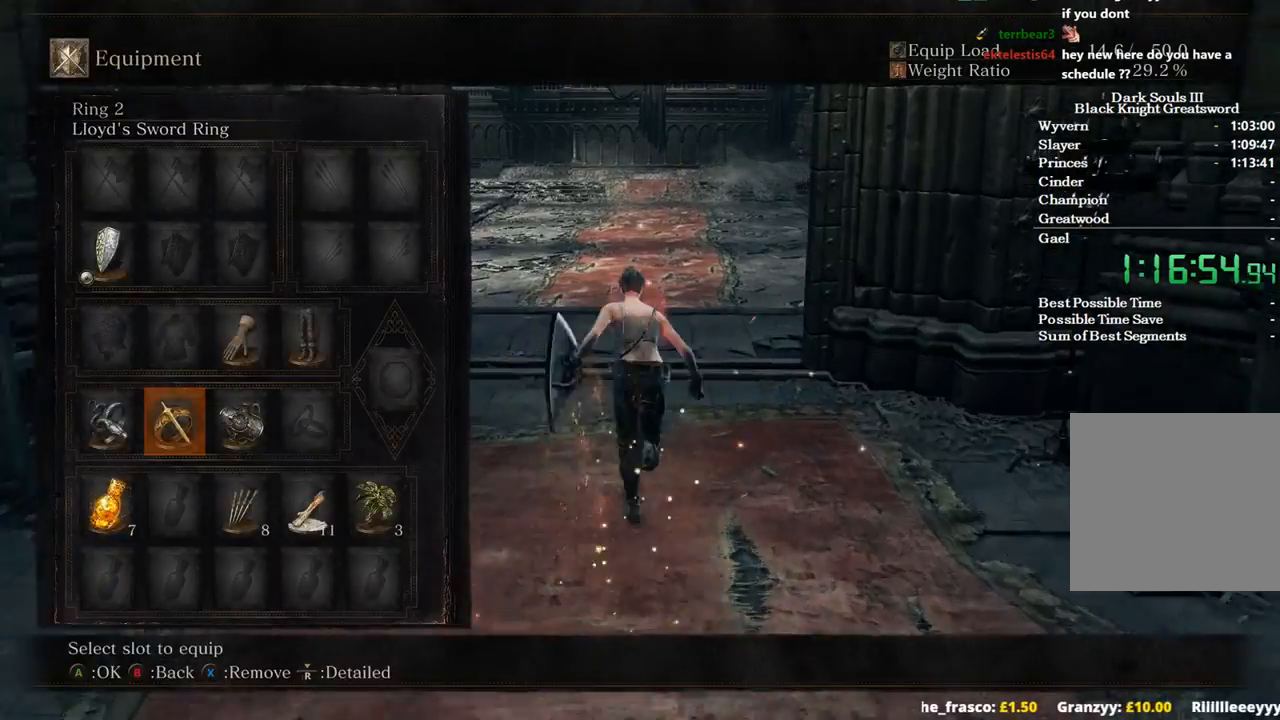
{"buttons": ["B"], "left_stick": "up", "right_stick": "center", "events": [[67, "DPAD_RIGHT", "up"], [133, "DPAD_DOWN", "down"], [267, "A", "down"], [267, "DPAD_DOWN", "up"], [400, "A", "up"]]}
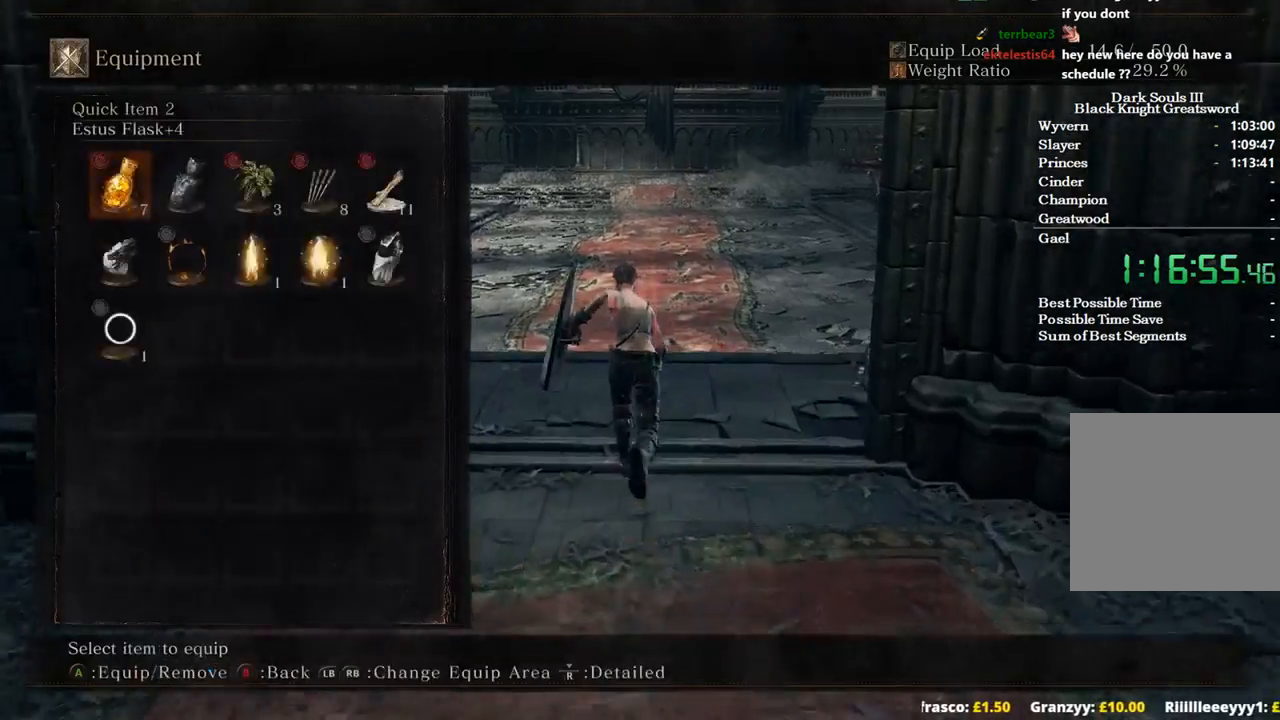
{"buttons": ["B"], "left_stick": "up", "right_stick": "center", "events": [[33, "START", "down"], [200, "START", "up"]]}
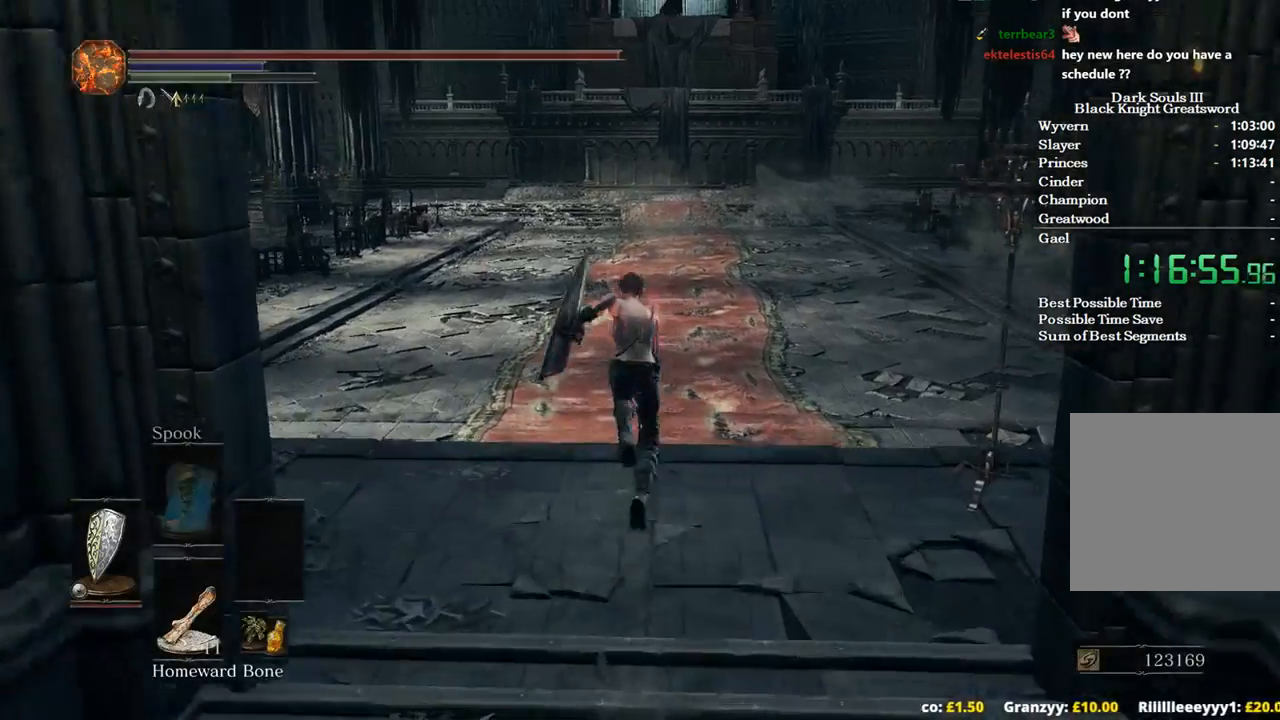
{"buttons": ["B"], "left_stick": "up", "right_stick": "center", "events": [[67, "DPAD_RIGHT", "down"], [167, "DPAD_RIGHT", "up"]]}
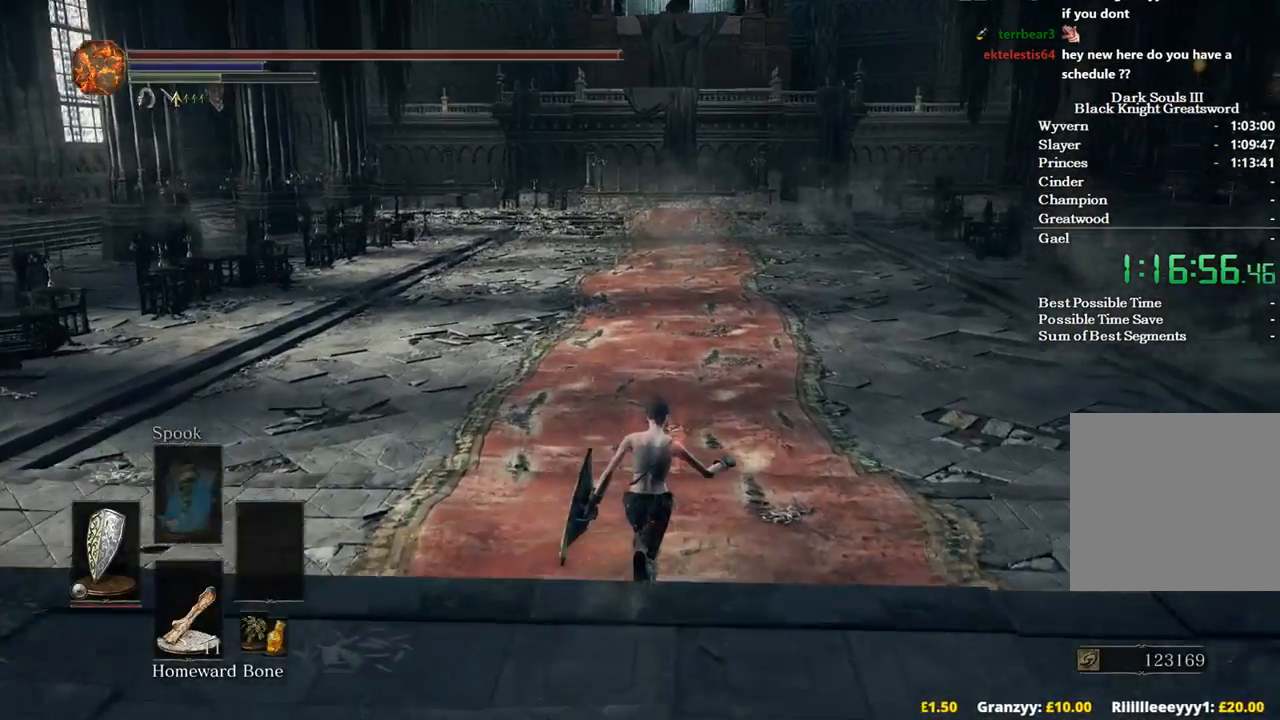
{"buttons": [], "left_stick": "center", "right_stick": "center", "events": [[67, "left_stick", "right"], [133, "left_stick", "down"], [367, "B", "up"], [400, "left_stick", "center"]]}
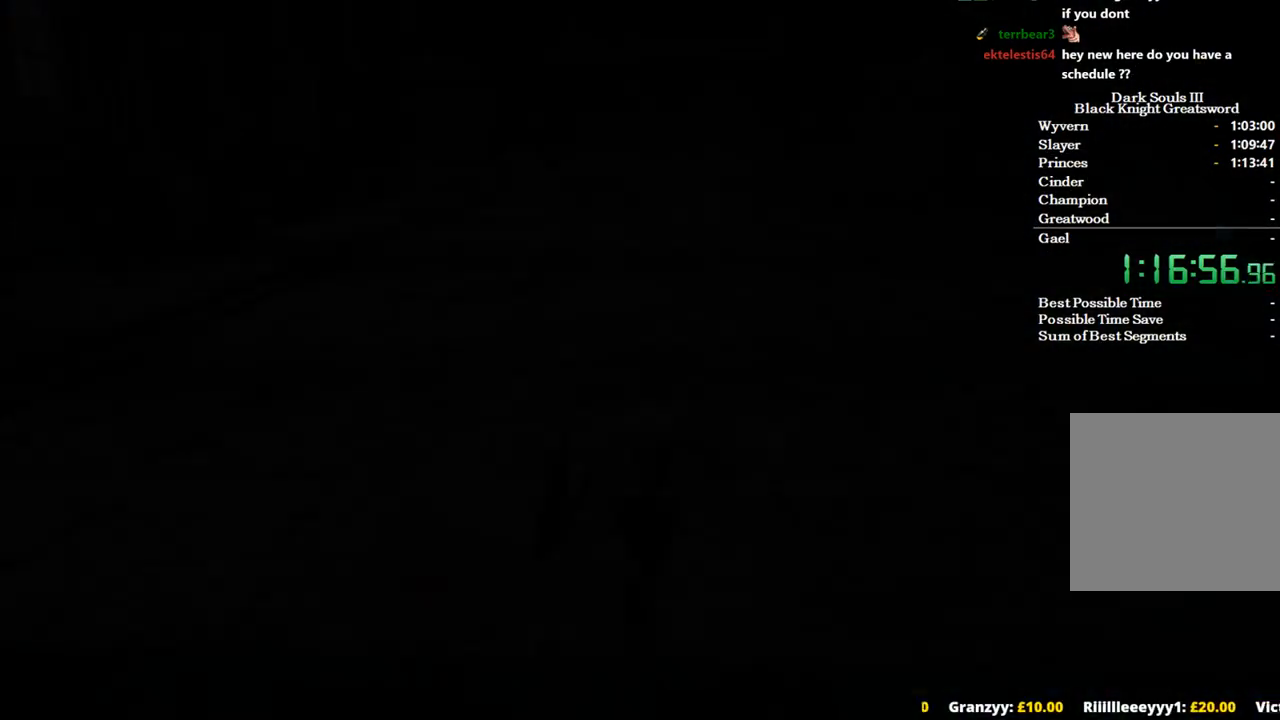
{"buttons": [], "left_stick": "up", "right_stick": "center", "events": [[33, "START", "down"], [133, "START", "up"], [233, "START", "down"], [300, "START", "up"], [333, "left_stick", "up"], [367, "START", "down"], [467, "START", "up"]]}
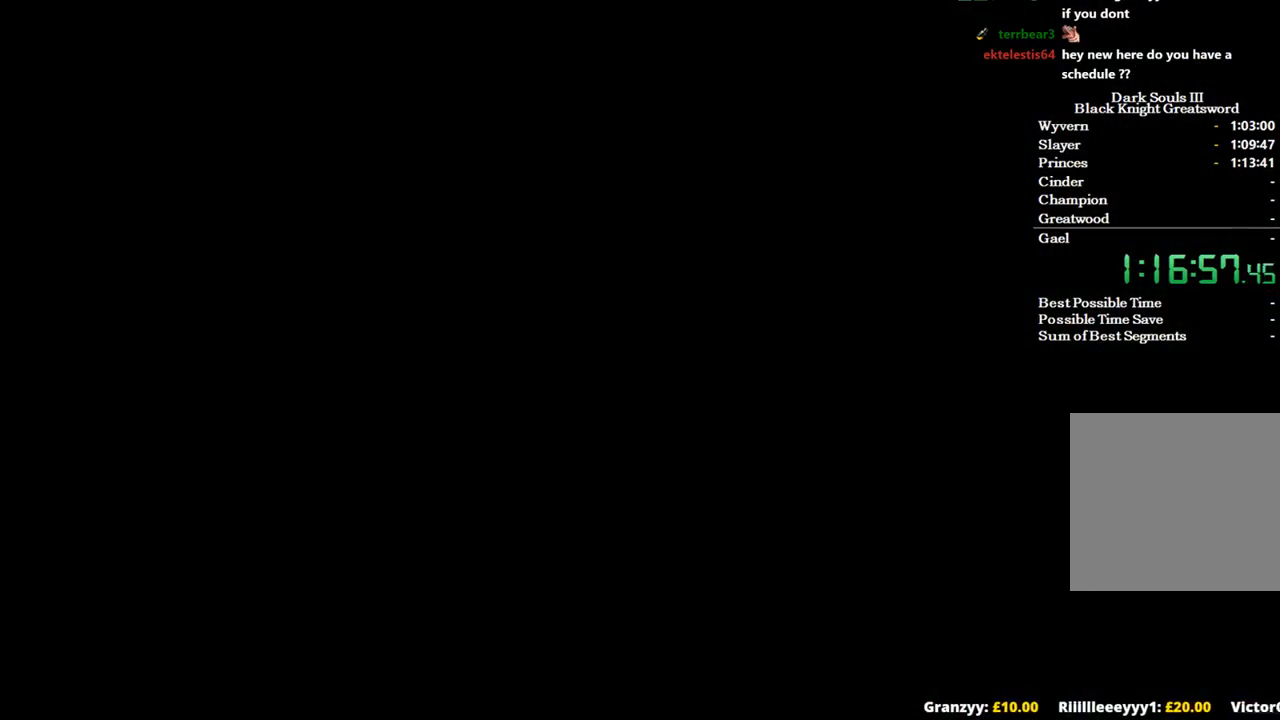
{"buttons": [], "left_stick": "center", "right_stick": "center", "events": [[67, "START", "down"], [100, "START", "up"], [167, "left_stick", "center"], [200, "START", "down"], [267, "START", "up"]]}
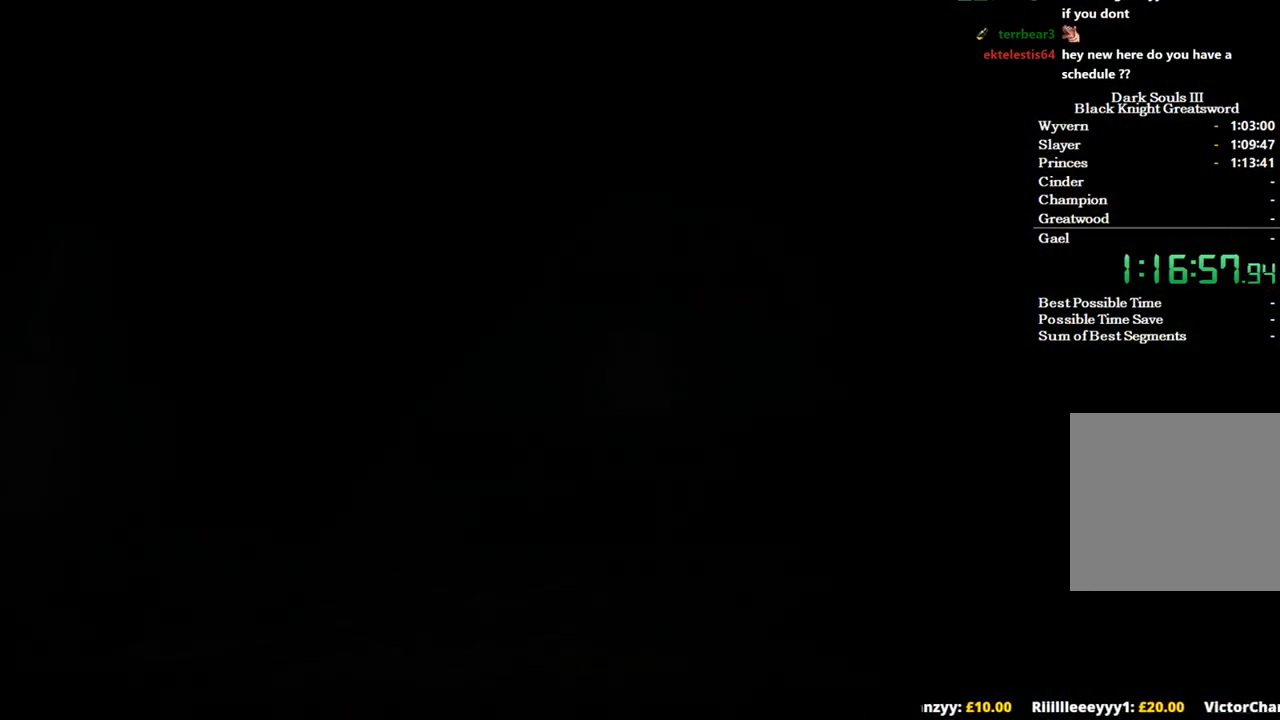
{"buttons": [], "left_stick": "center", "right_stick": "center", "events": [[133, "DPAD_RIGHT", "down"], [233, "DPAD_RIGHT", "up"]]}
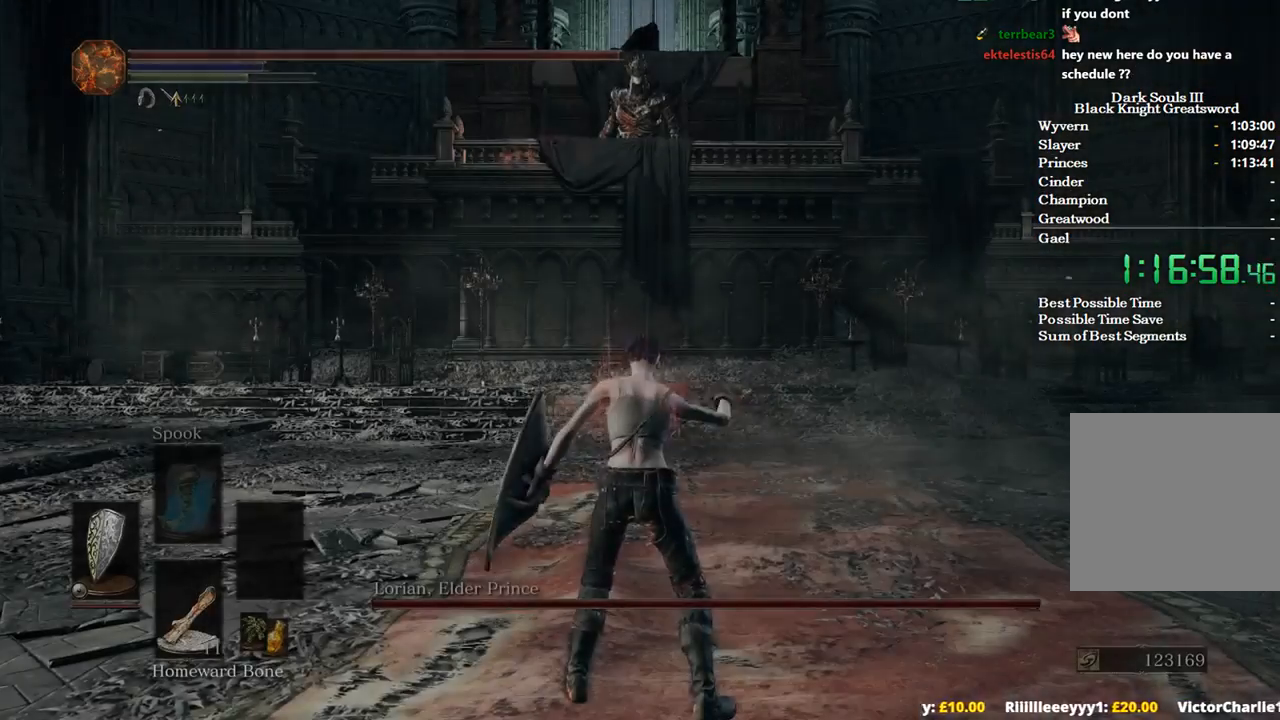
{"buttons": [], "left_stick": "center", "right_stick": "center", "events": [[33, "DPAD_RIGHT", "down"], [100, "DPAD_RIGHT", "up"]]}